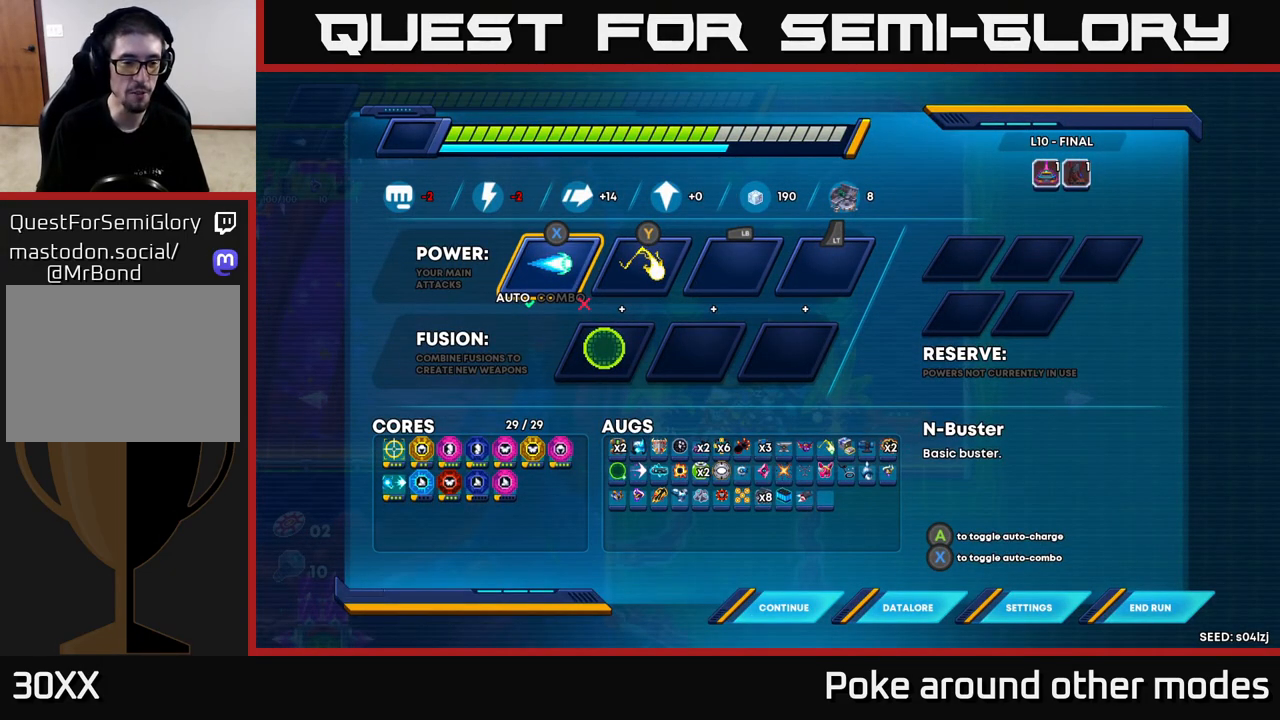
Gameplay with a controller (Xbox layout); each line is a JSON object with the inputs held at the frame after it. "events" lists button and stick changes between this image and that frame as [ms after this image, input, new state], when the widget could be followed in between.
{"buttons": [], "left_stick": "center", "right_stick": "center", "events": []}
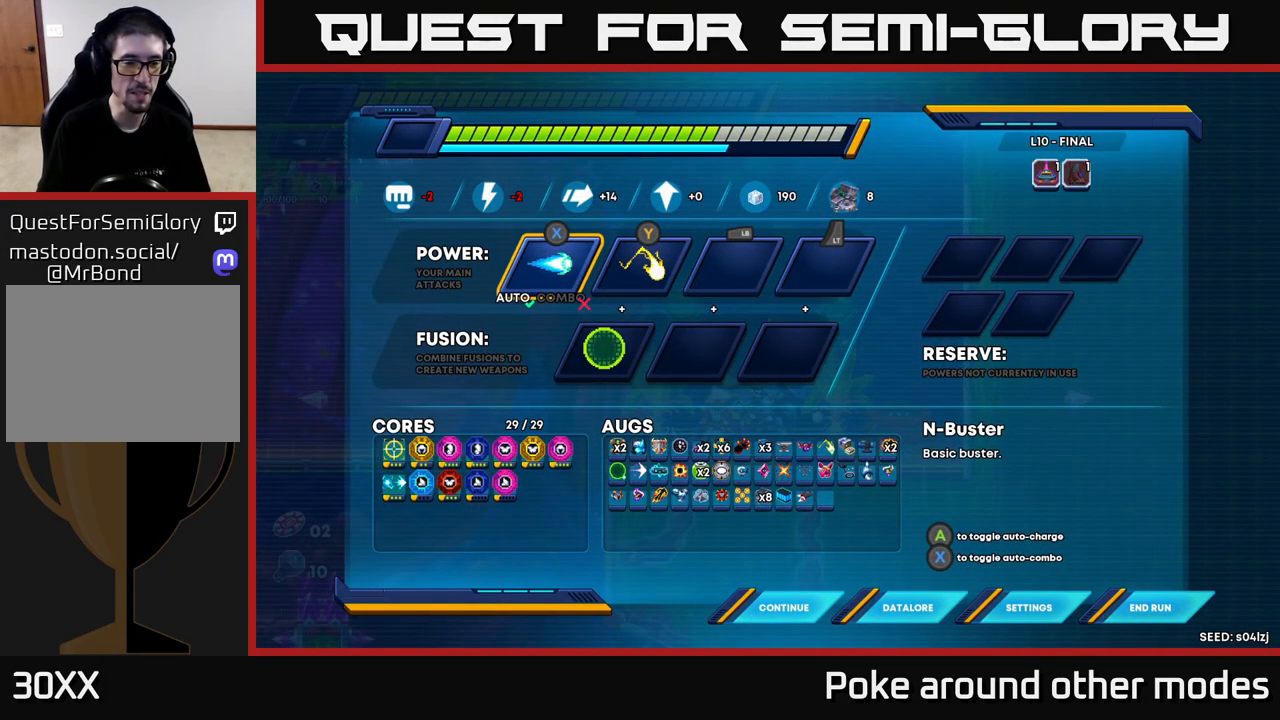
{"buttons": [], "left_stick": "center", "right_stick": "center", "events": []}
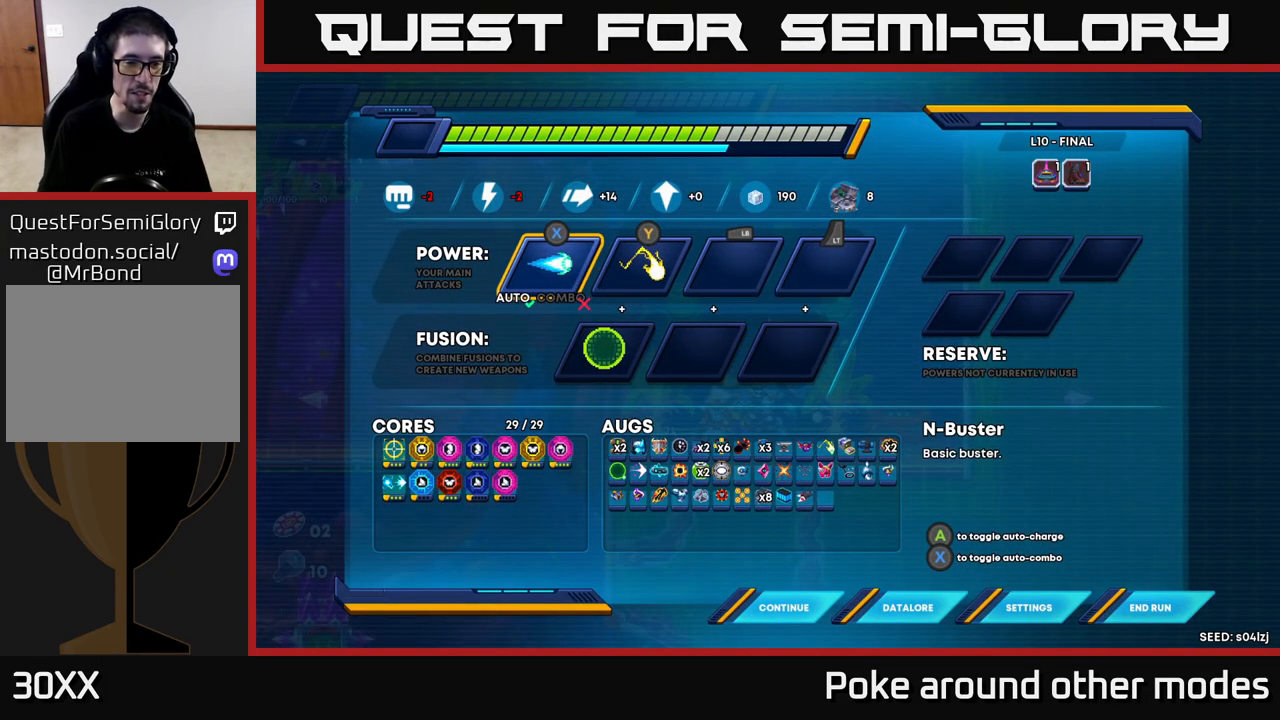
{"buttons": [], "left_stick": "center", "right_stick": "center", "events": []}
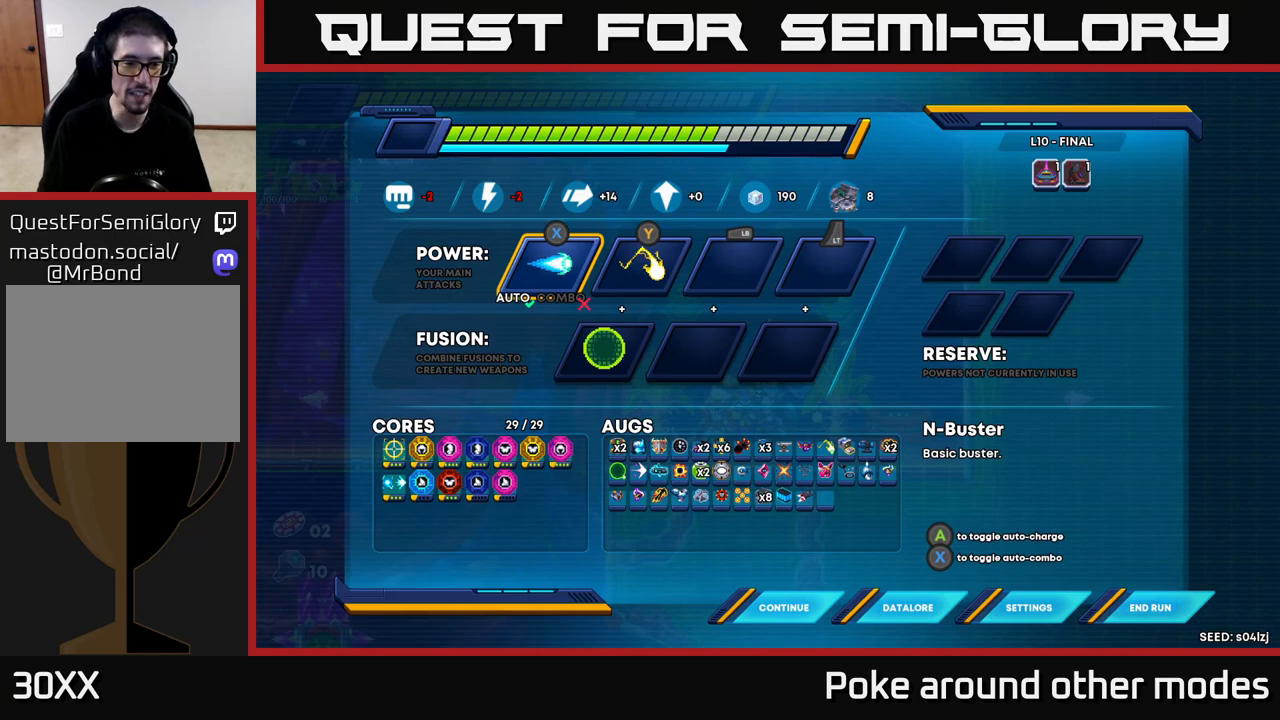
{"buttons": [], "left_stick": "center", "right_stick": "center", "events": [[150, "DPAD_DOWN", "down"], [267, "DPAD_DOWN", "up"], [383, "DPAD_DOWN", "down"], [483, "DPAD_DOWN", "up"]]}
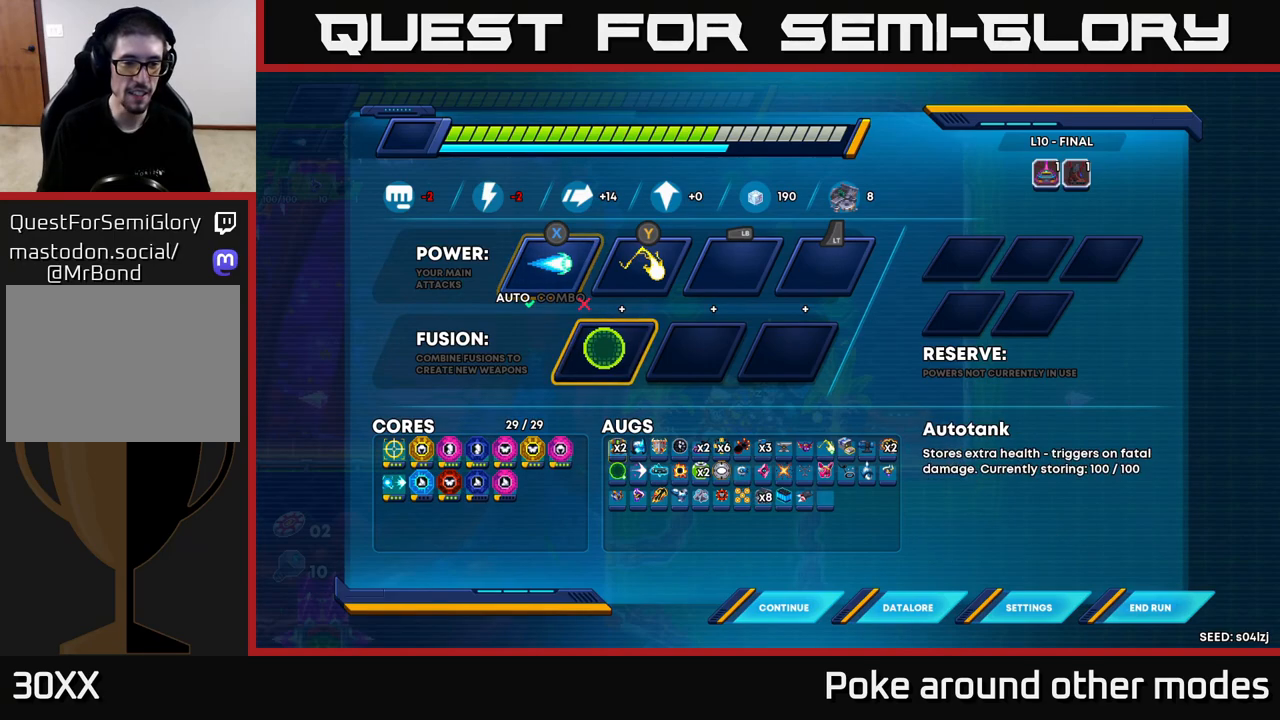
{"buttons": ["DPAD_LEFT"], "left_stick": "center", "right_stick": "center", "events": [[100, "DPAD_DOWN", "down"], [167, "DPAD_DOWN", "up"], [317, "DPAD_LEFT", "down"], [400, "DPAD_LEFT", "up"], [500, "DPAD_LEFT", "down"]]}
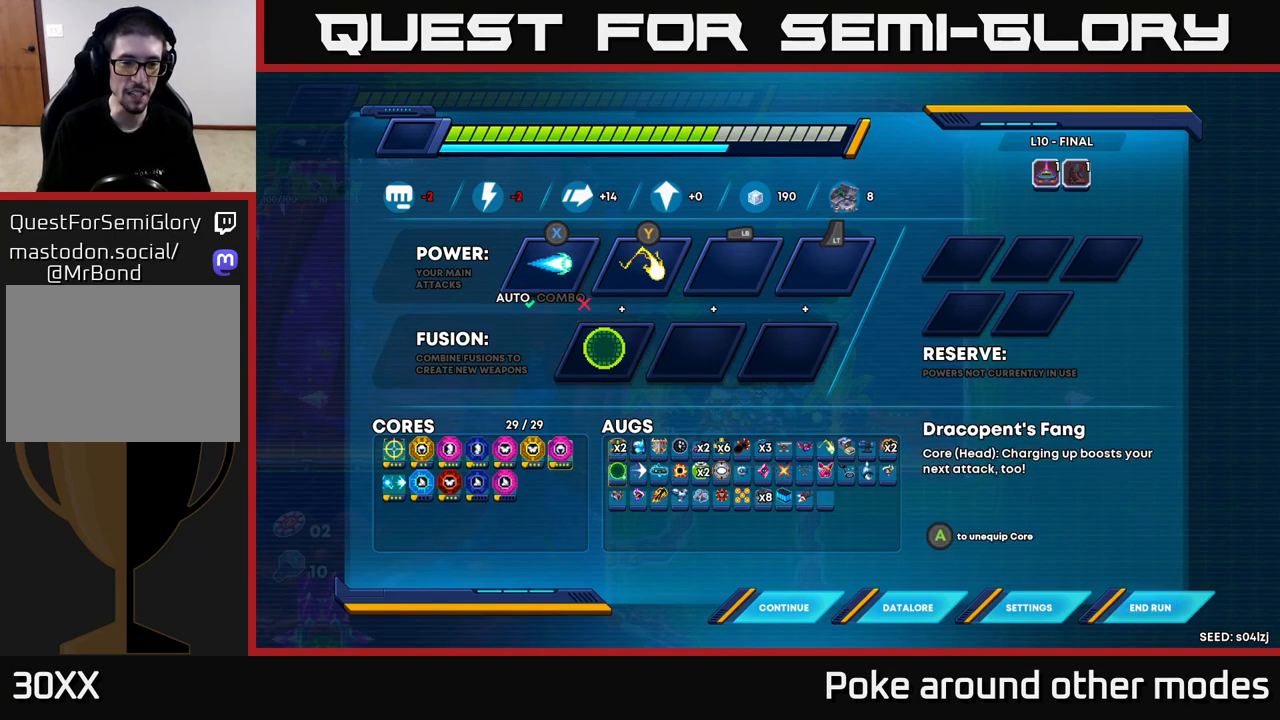
{"buttons": [], "left_stick": "center", "right_stick": "center", "events": [[100, "DPAD_LEFT", "up"], [283, "DPAD_LEFT", "down"], [400, "DPAD_LEFT", "up"]]}
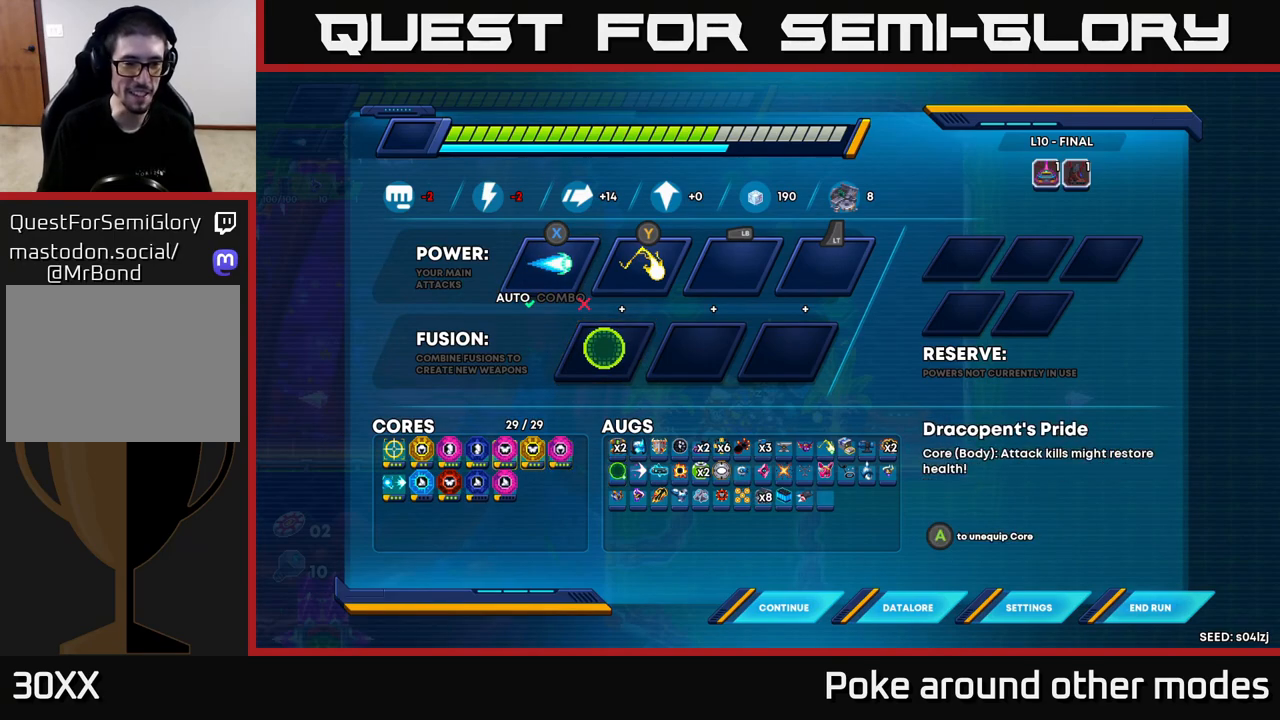
{"buttons": [], "left_stick": "center", "right_stick": "center", "events": [[67, "DPAD_DOWN", "down"], [183, "DPAD_DOWN", "up"], [300, "DPAD_LEFT", "down"], [400, "DPAD_LEFT", "up"]]}
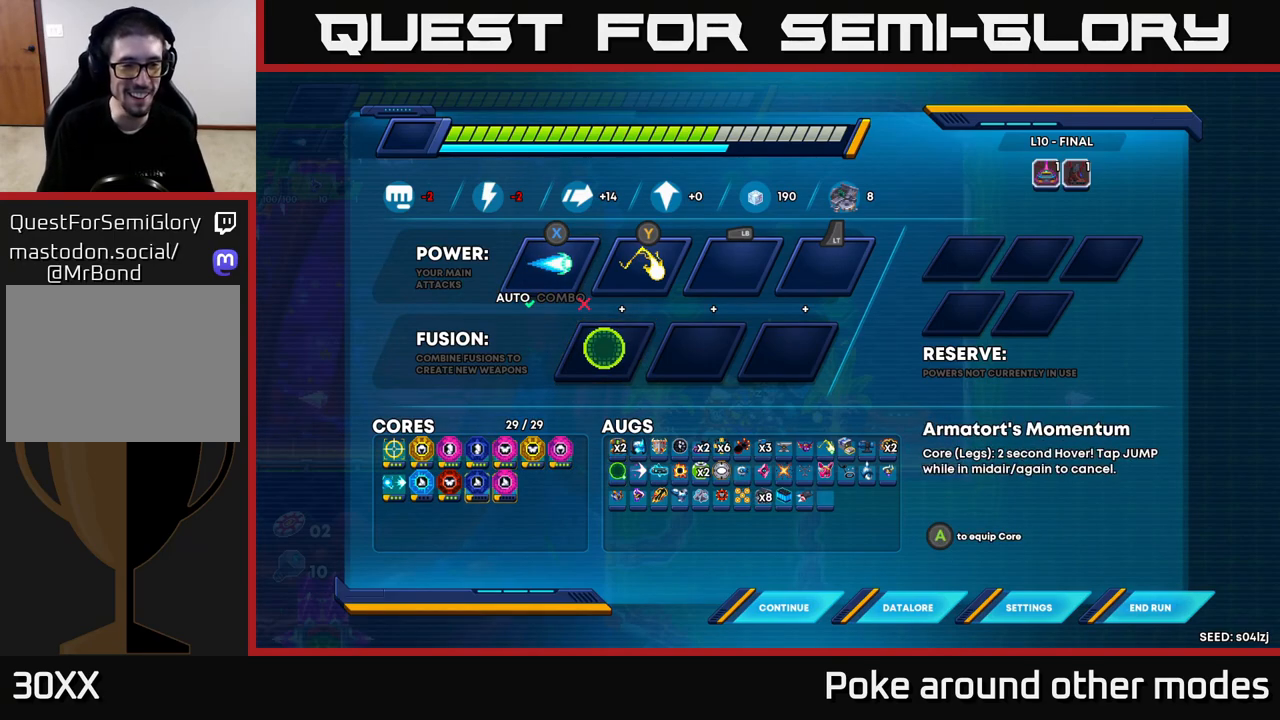
{"buttons": [], "left_stick": "center", "right_stick": "center", "events": [[33, "DPAD_UP", "down"], [150, "DPAD_UP", "up"]]}
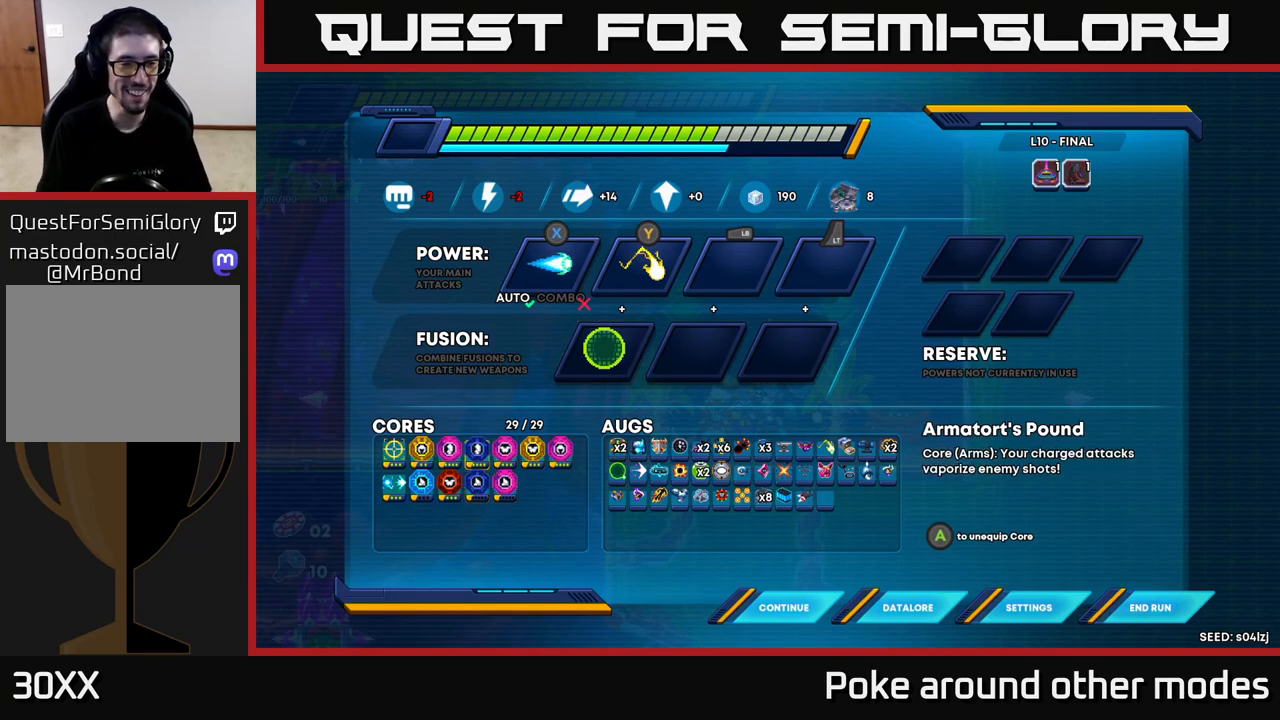
{"buttons": [], "left_stick": "center", "right_stick": "center", "events": [[317, "DPAD_LEFT", "down"], [433, "DPAD_LEFT", "up"]]}
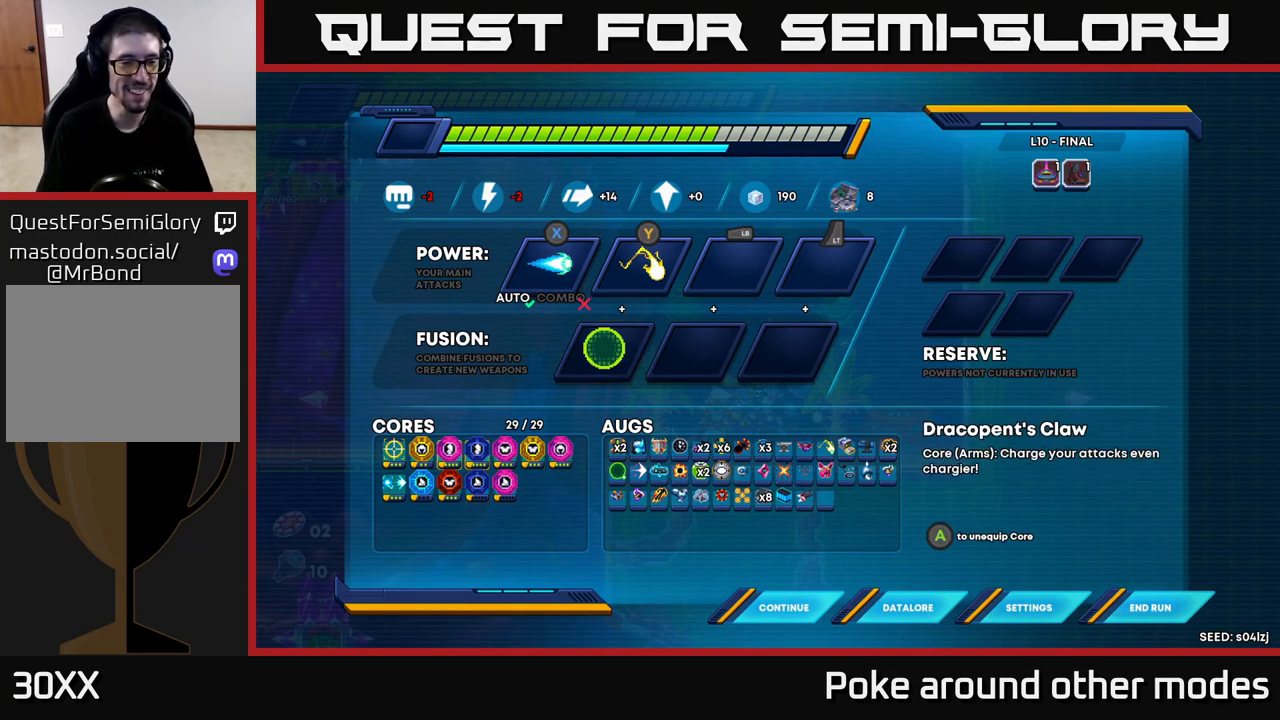
{"buttons": ["DPAD_RIGHT"], "left_stick": "center", "right_stick": "center", "events": [[467, "DPAD_RIGHT", "down"]]}
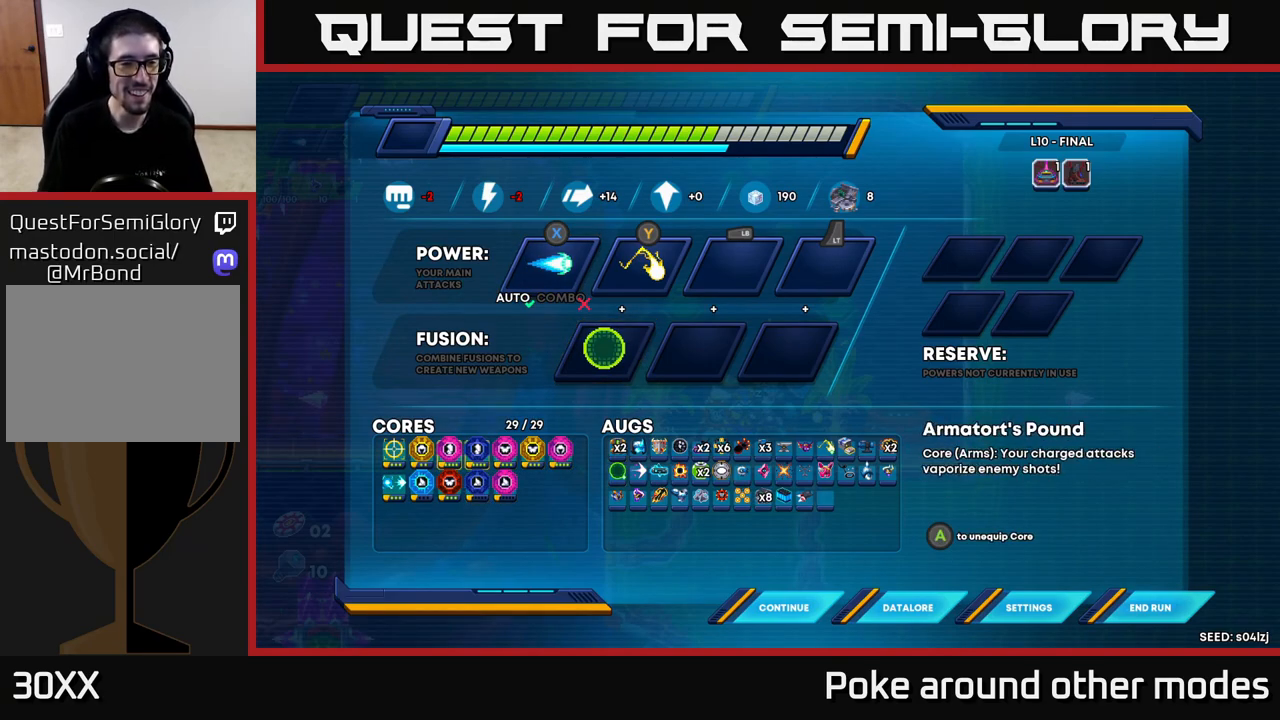
{"buttons": ["B"], "left_stick": "center", "right_stick": "center", "events": [[83, "DPAD_RIGHT", "up"], [450, "B", "down"]]}
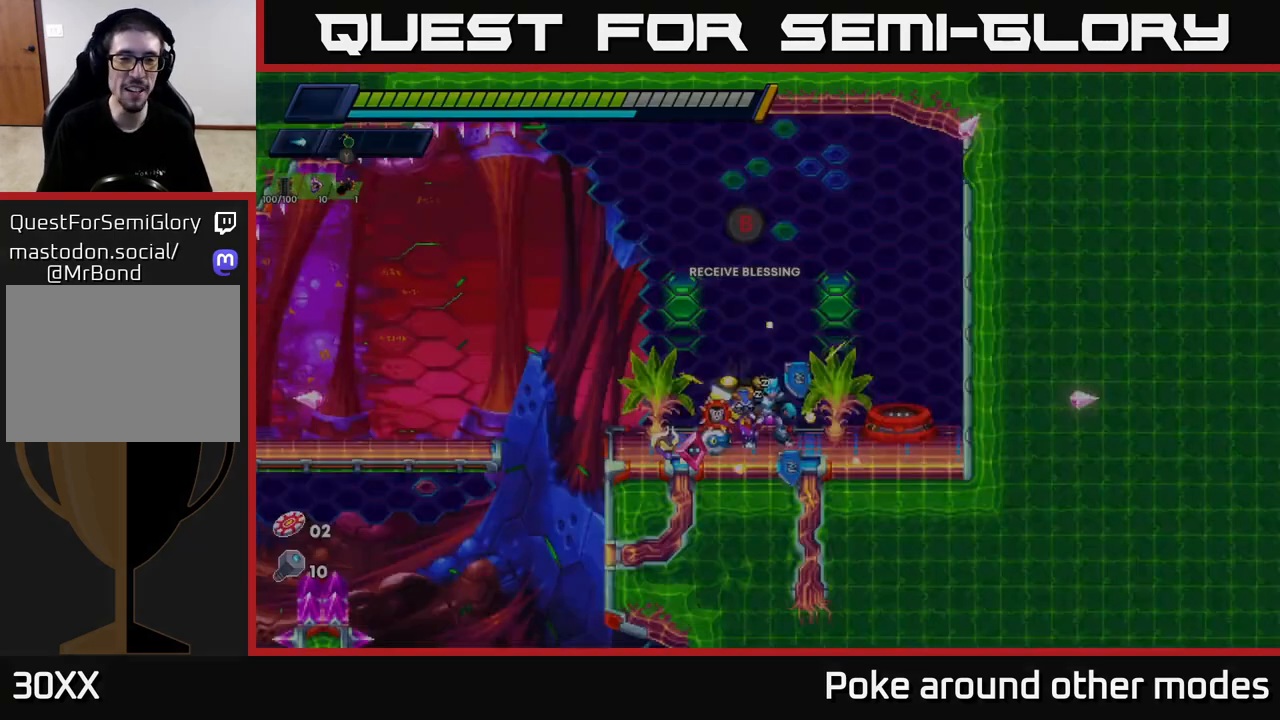
{"buttons": [], "left_stick": "center", "right_stick": "center", "events": [[50, "B", "up"]]}
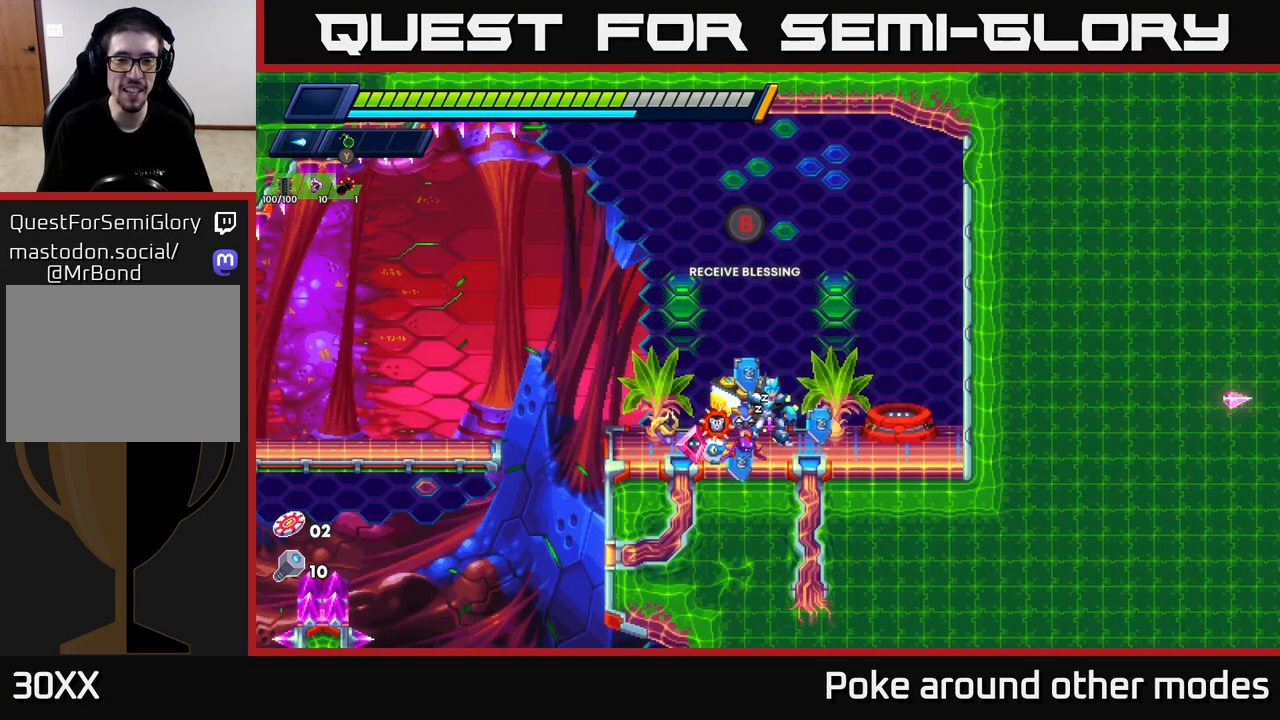
{"buttons": [], "left_stick": "center", "right_stick": "center", "events": [[233, "B", "down"], [300, "B", "up"]]}
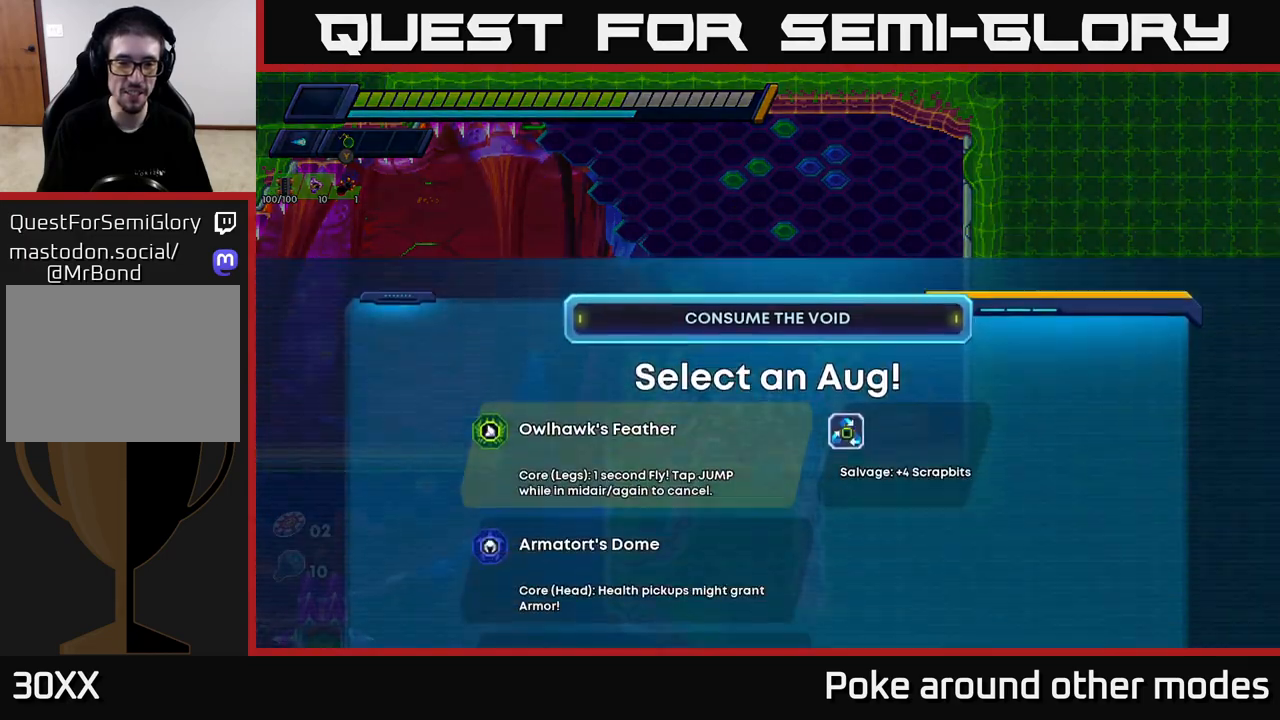
{"buttons": [], "left_stick": "center", "right_stick": "center", "events": []}
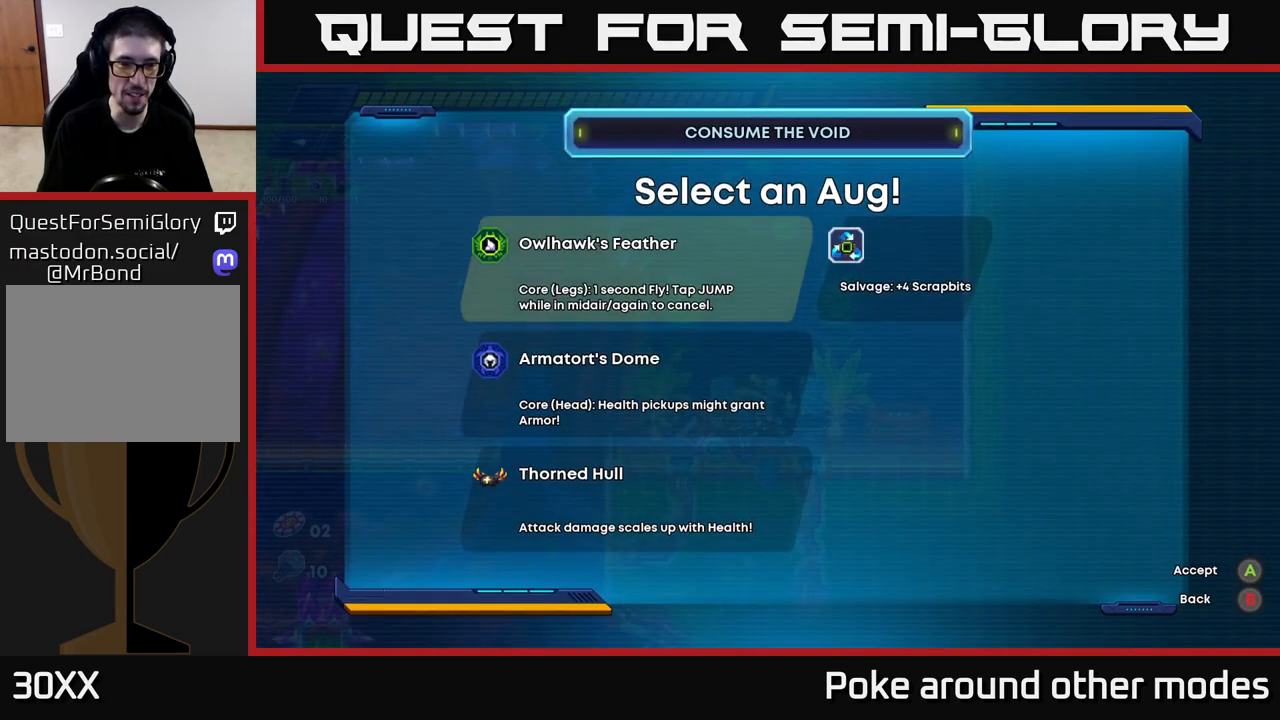
{"buttons": ["DPAD_DOWN"], "left_stick": "center", "right_stick": "center", "events": [[217, "DPAD_DOWN", "down"], [333, "DPAD_DOWN", "up"], [433, "DPAD_DOWN", "down"]]}
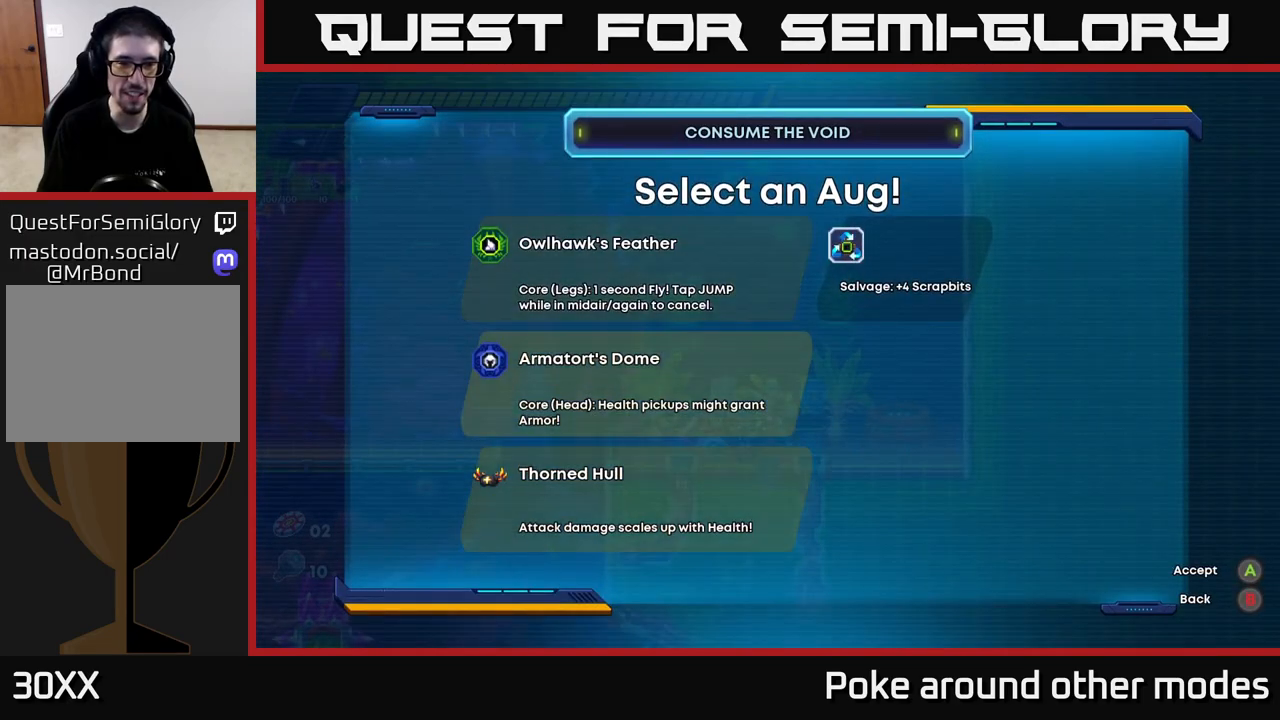
{"buttons": [], "left_stick": "center", "right_stick": "center", "events": [[50, "DPAD_DOWN", "up"]]}
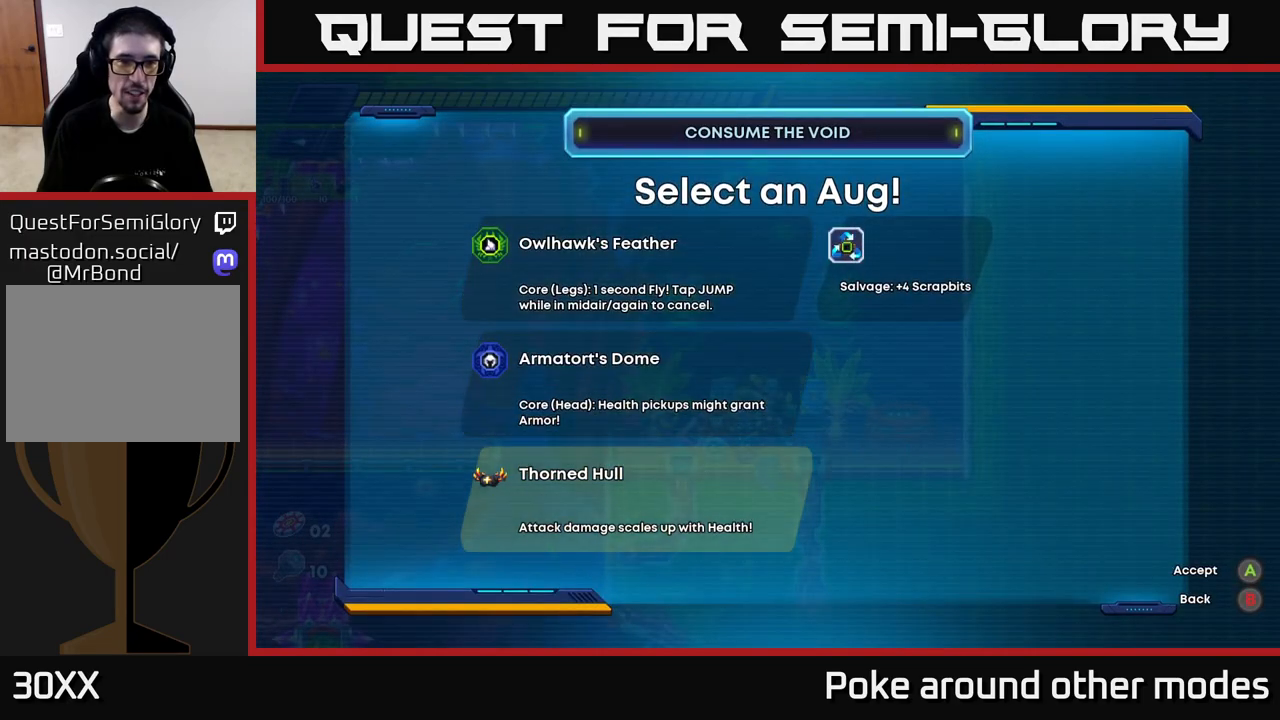
{"buttons": [], "left_stick": "center", "right_stick": "center", "events": []}
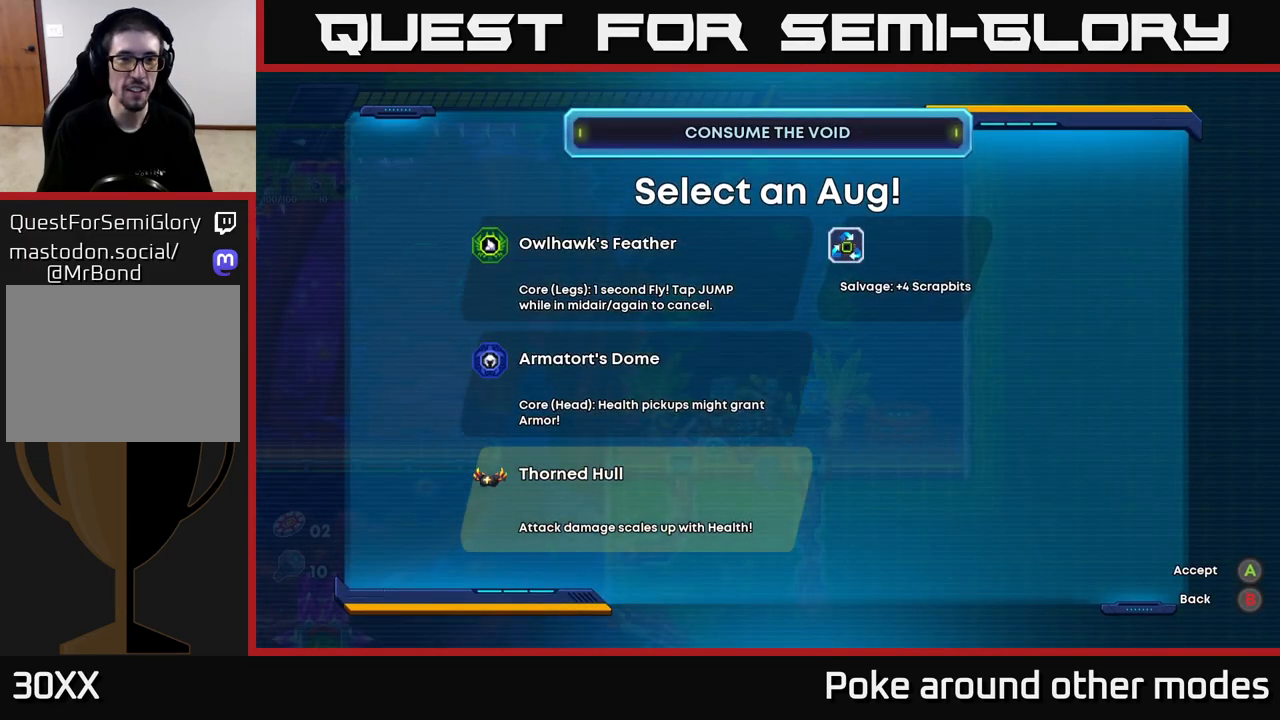
{"buttons": [], "left_stick": "center", "right_stick": "center", "events": [[133, "DPAD_UP", "down"], [267, "DPAD_UP", "up"]]}
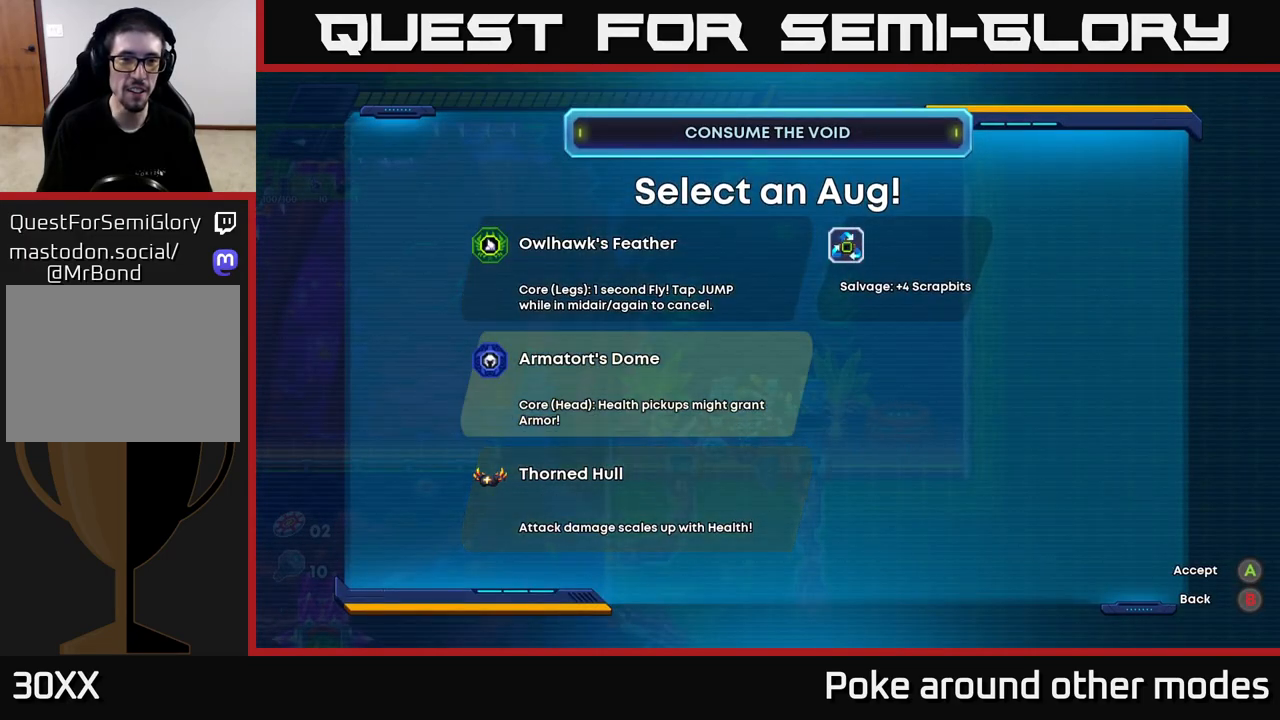
{"buttons": [], "left_stick": "center", "right_stick": "center", "events": [[300, "DPAD_UP", "down"], [417, "DPAD_UP", "up"]]}
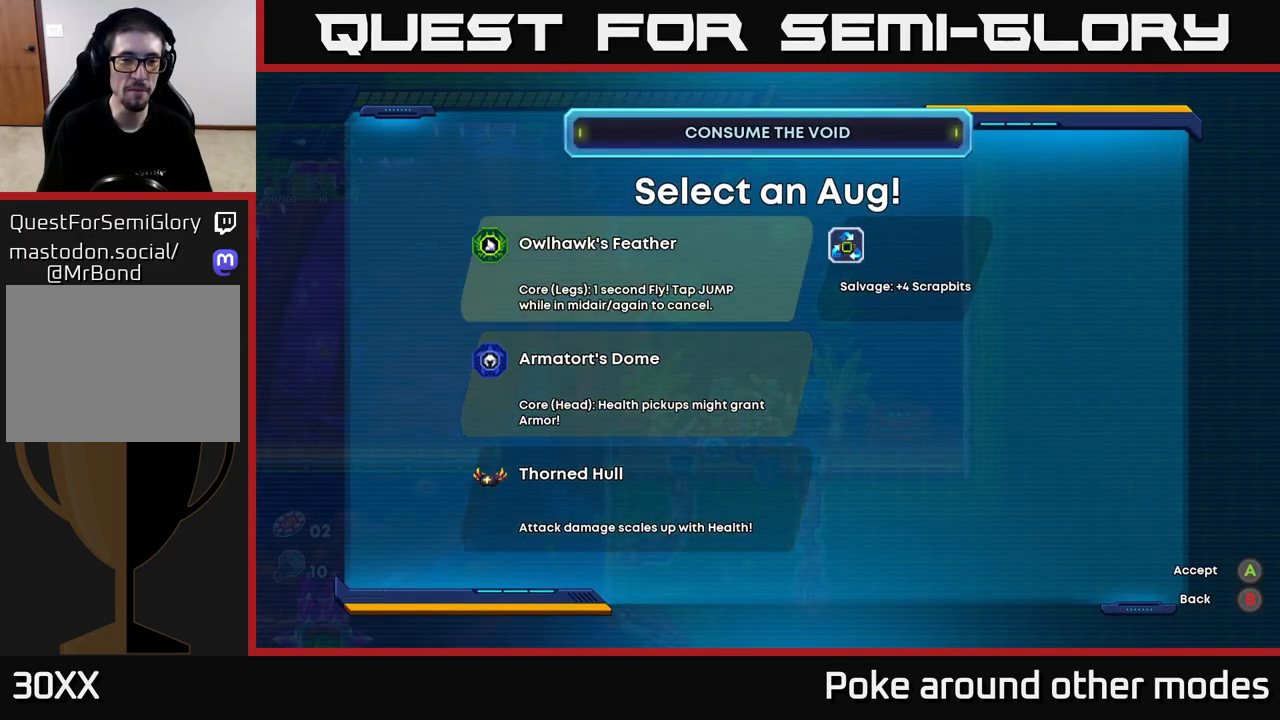
{"buttons": [], "left_stick": "center", "right_stick": "center", "events": [[133, "DPAD_DOWN", "down"], [217, "DPAD_DOWN", "up"], [333, "DPAD_DOWN", "down"], [433, "DPAD_DOWN", "up"]]}
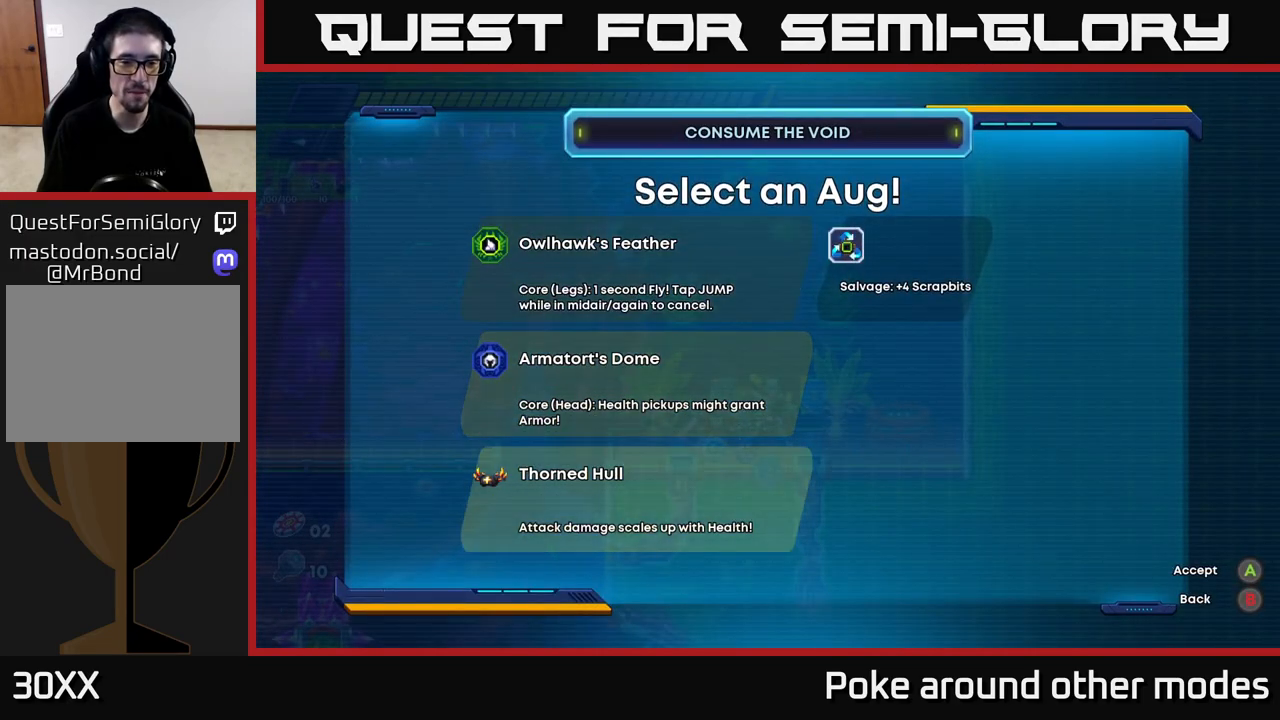
{"buttons": [], "left_stick": "right", "right_stick": "center", "events": [[50, "A", "down"], [133, "A", "up"], [300, "left_stick", "left"], [450, "left_stick", "right"]]}
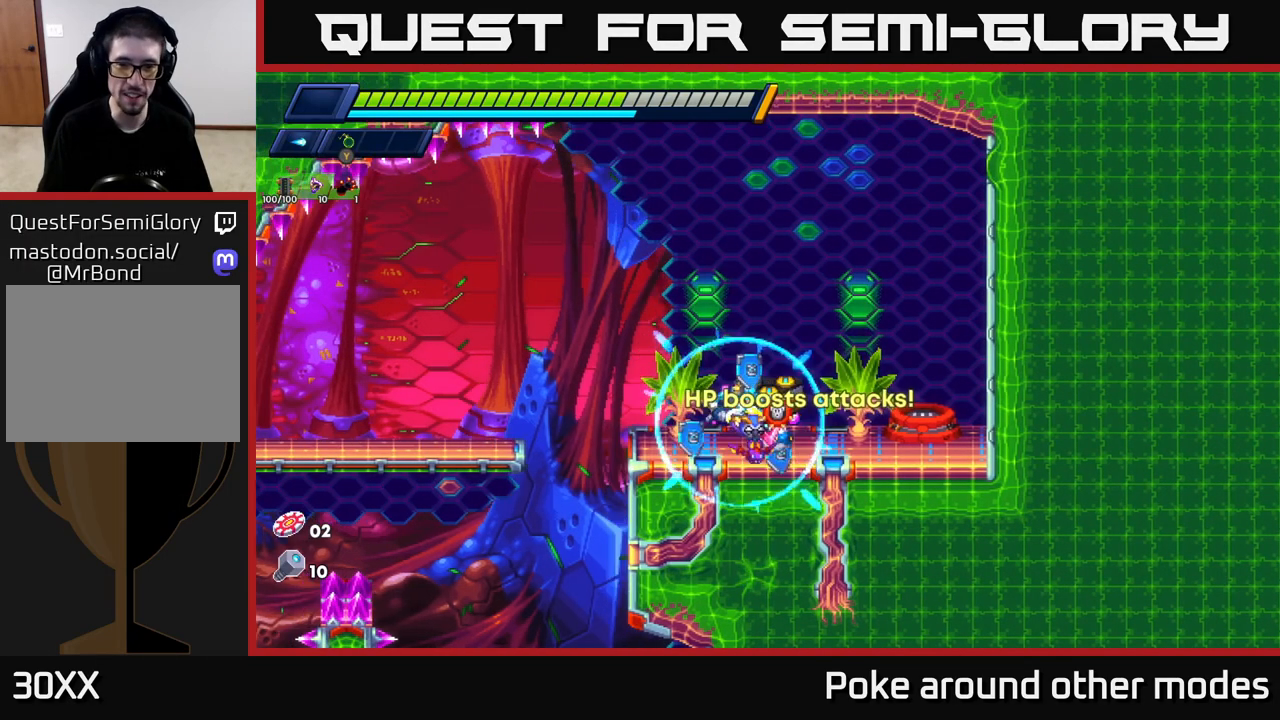
{"buttons": [], "left_stick": "left", "right_stick": "center", "events": [[83, "R2", "down"], [183, "R2", "up"], [267, "R2", "down"], [367, "R2", "up"], [400, "left_stick", "left"]]}
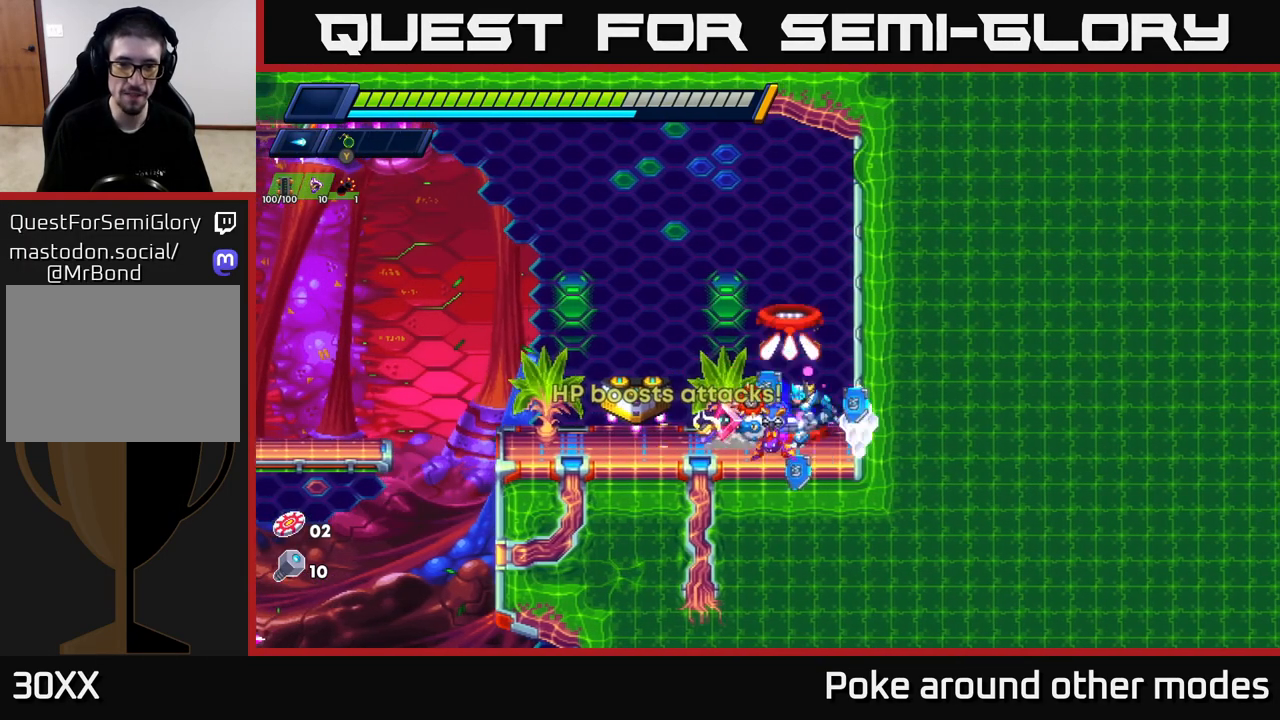
{"buttons": [], "left_stick": "center", "right_stick": "center", "events": [[17, "left_stick", "center"], [200, "B", "down"], [317, "B", "up"]]}
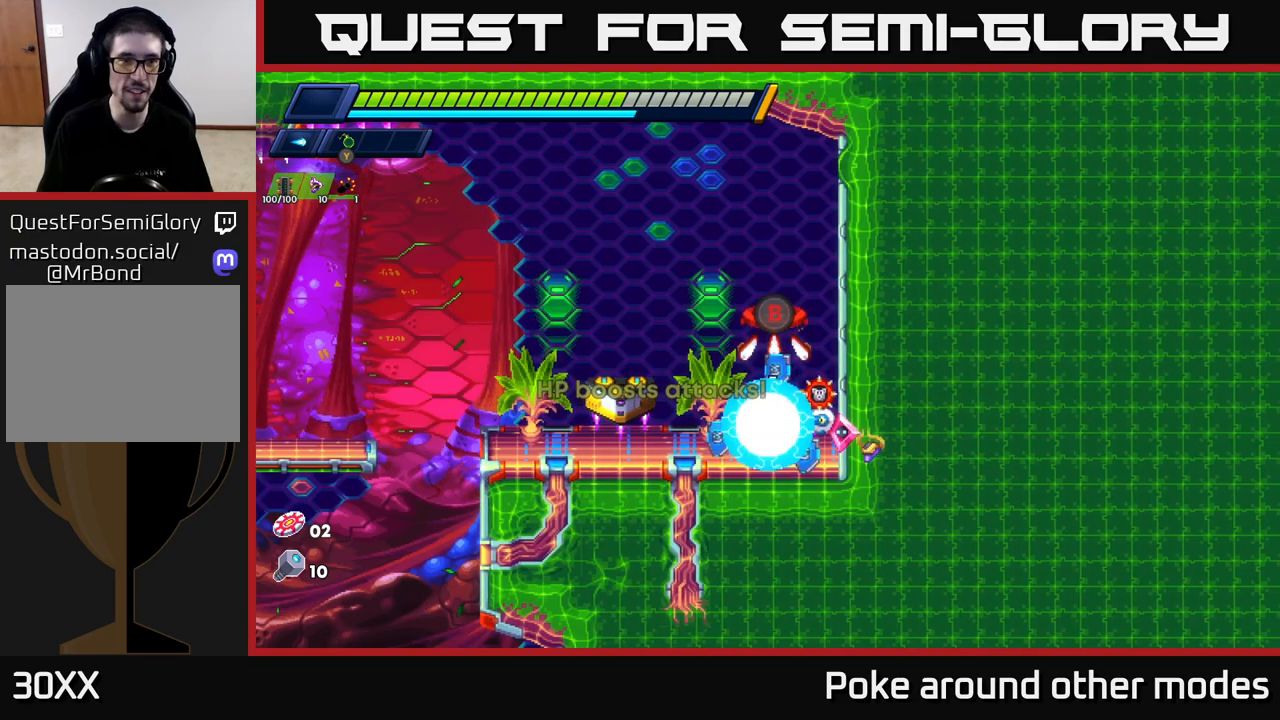
{"buttons": [], "left_stick": "center", "right_stick": "center", "events": []}
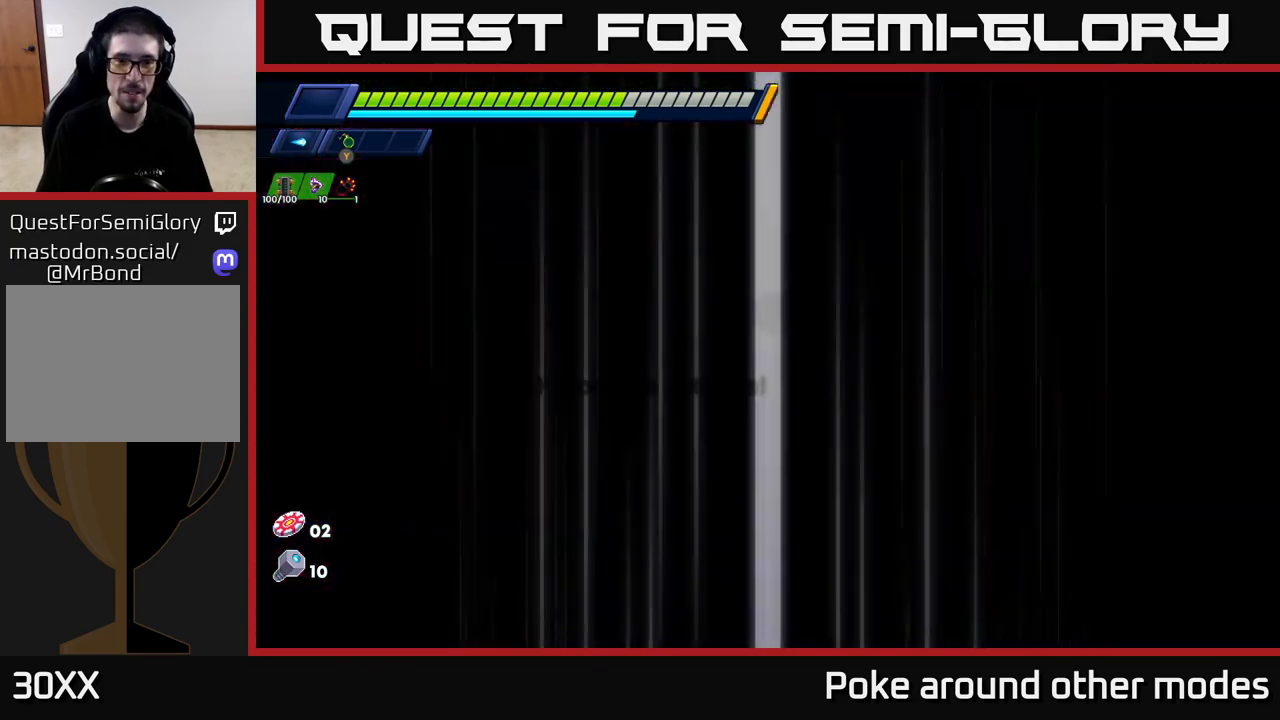
{"buttons": [], "left_stick": "center", "right_stick": "center", "events": []}
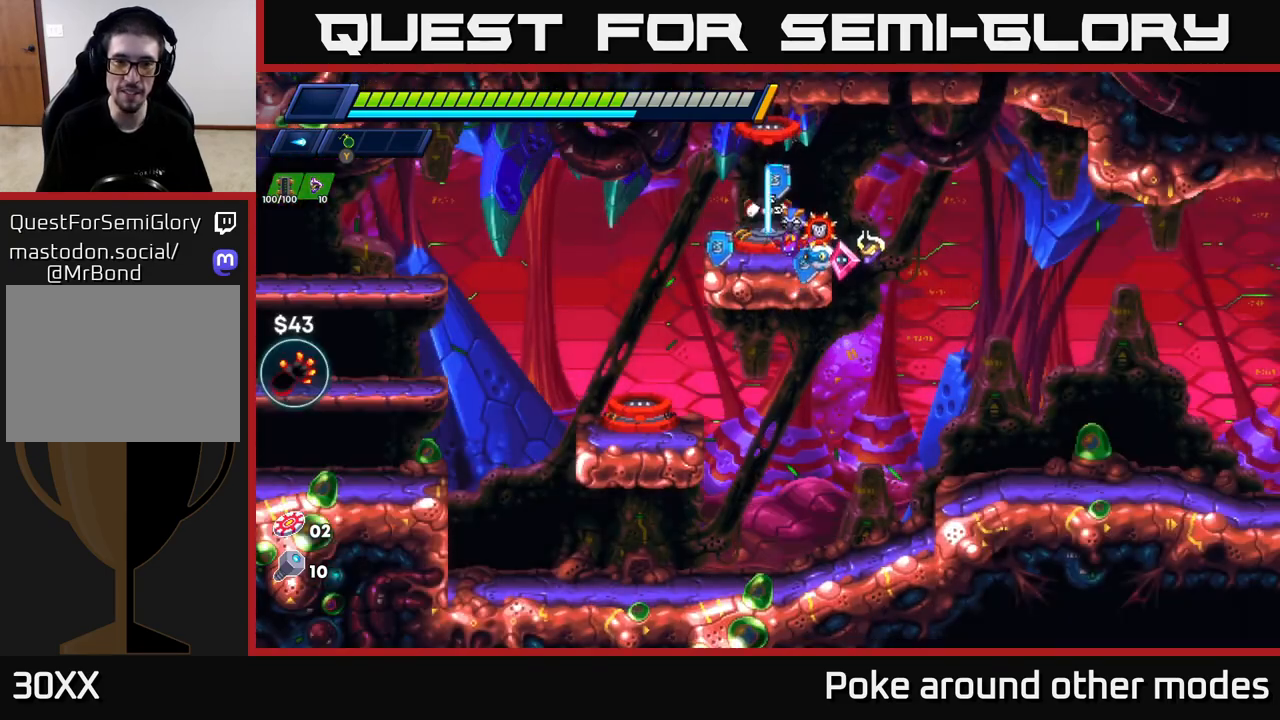
{"buttons": [], "left_stick": "left", "right_stick": "center", "events": [[400, "left_stick", "left"]]}
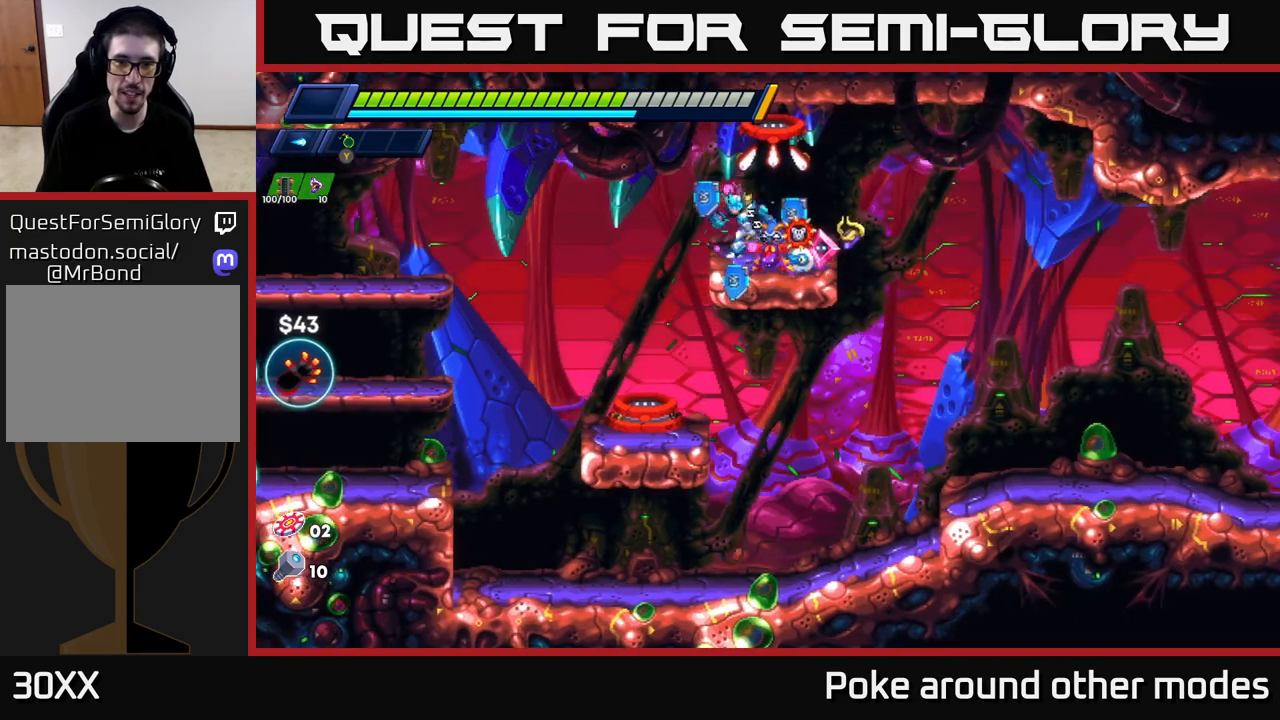
{"buttons": [], "left_stick": "center", "right_stick": "center", "events": [[233, "left_stick", "center"]]}
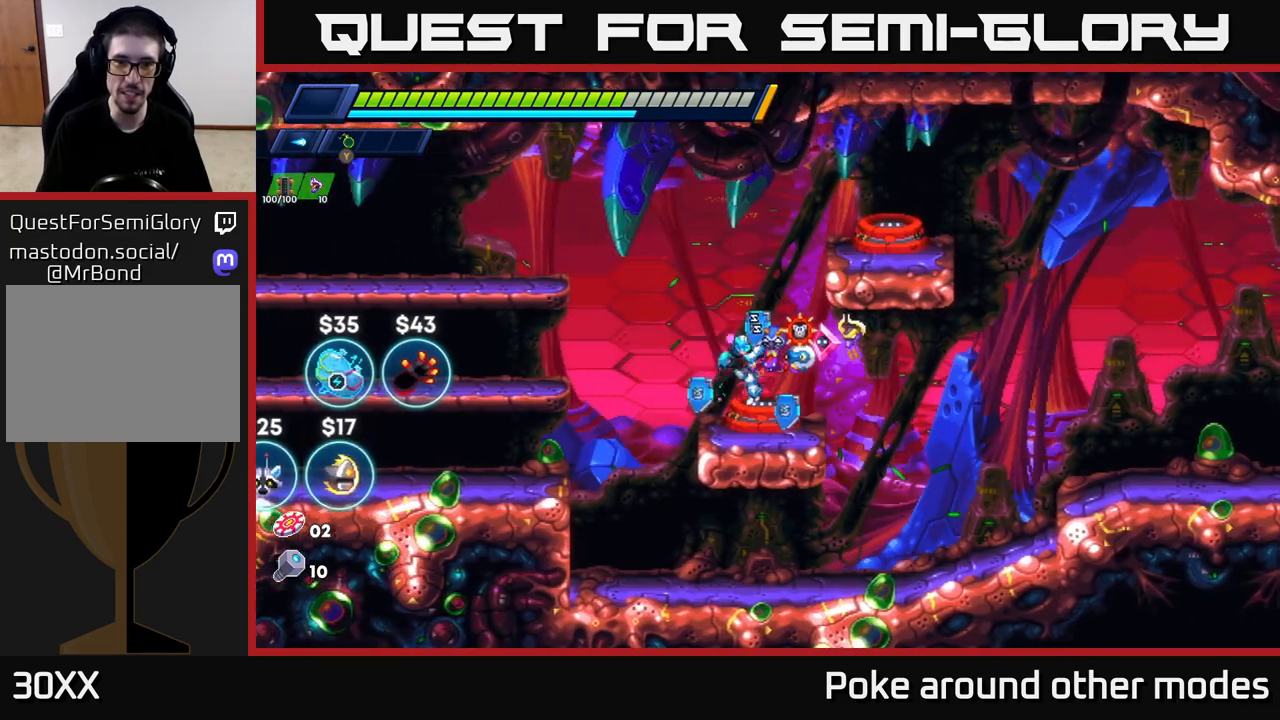
{"buttons": [], "left_stick": "center", "right_stick": "center", "events": [[150, "B", "down"], [250, "B", "up"]]}
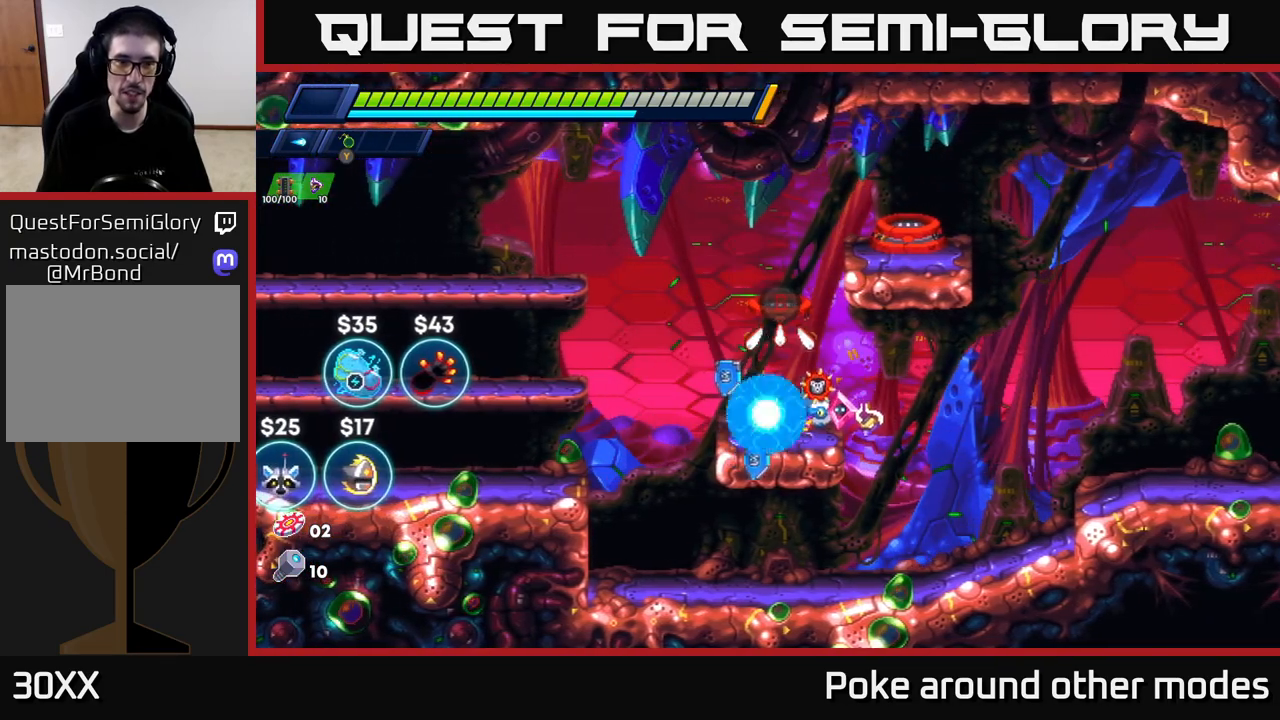
{"buttons": [], "left_stick": "center", "right_stick": "center", "events": []}
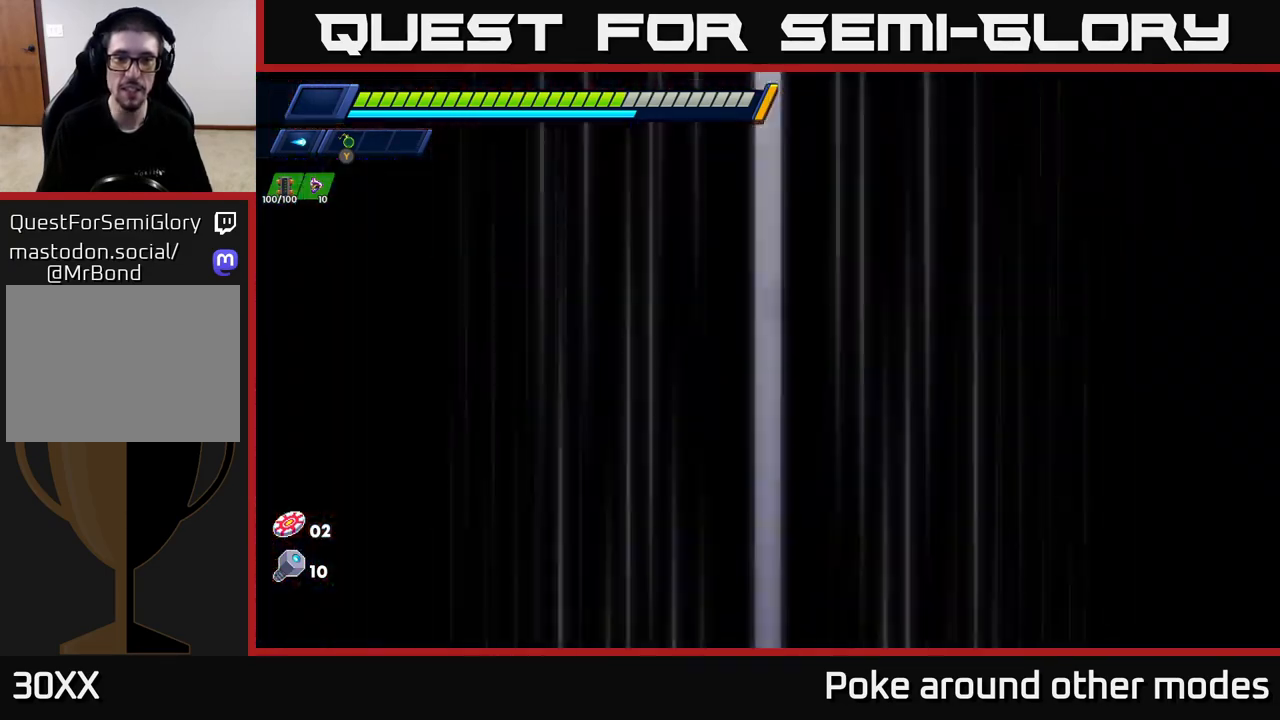
{"buttons": [], "left_stick": "center", "right_stick": "center", "events": []}